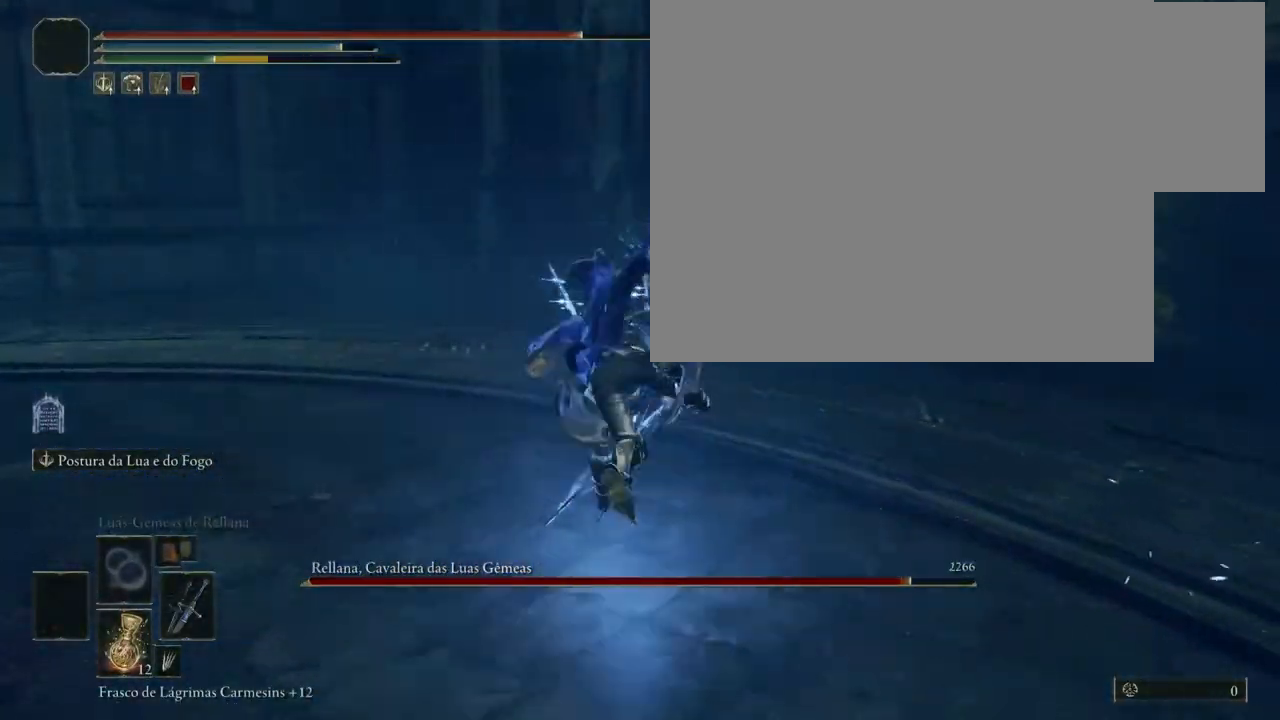
Gameplay with a controller (Xbox layout); each line is a JSON object with the inputs held at the frame after it. "events" lists button and stick changes between this image and that frame as [ms after this image, input, new state], when the widget could be followed in between. Not read: L3 SELECT.
{"buttons": [], "left_stick": "center", "right_stick": "center", "events": [[250, "left_stick", "center"]]}
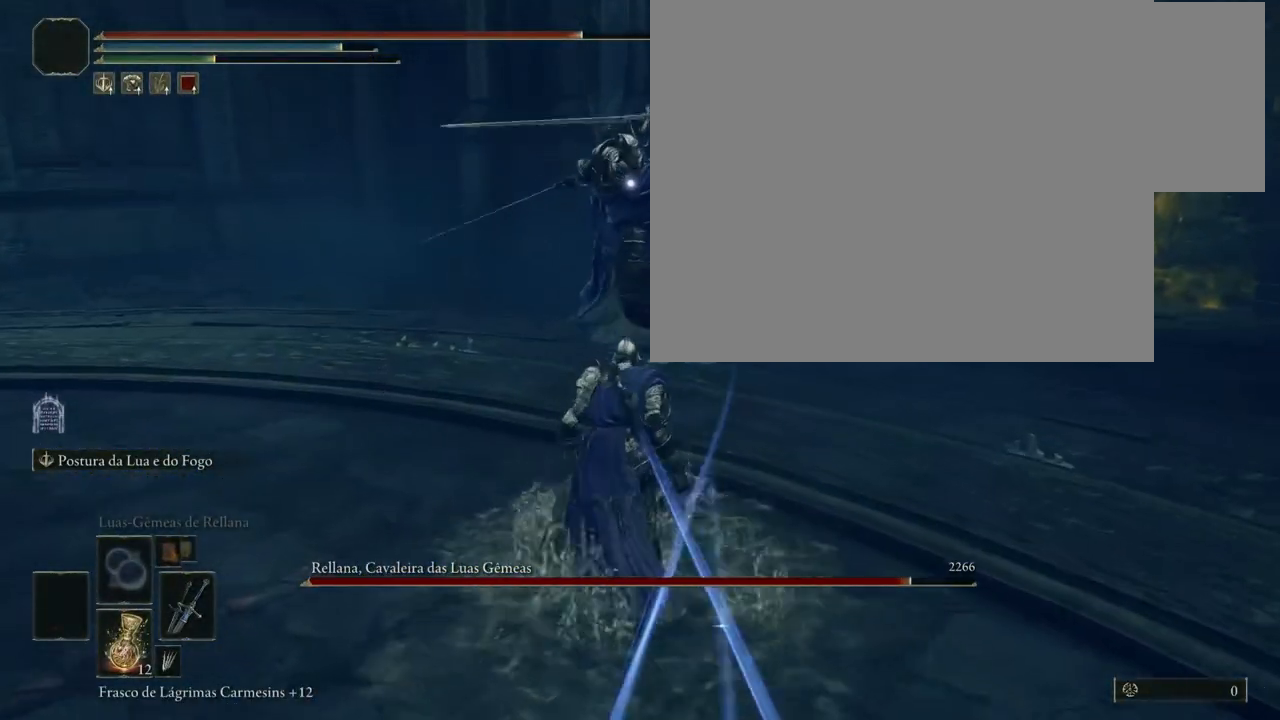
{"buttons": [], "left_stick": "center", "right_stick": "center", "events": [[50, "left_stick", "up"], [83, "B", "down"], [150, "B", "up"], [383, "left_stick", "center"]]}
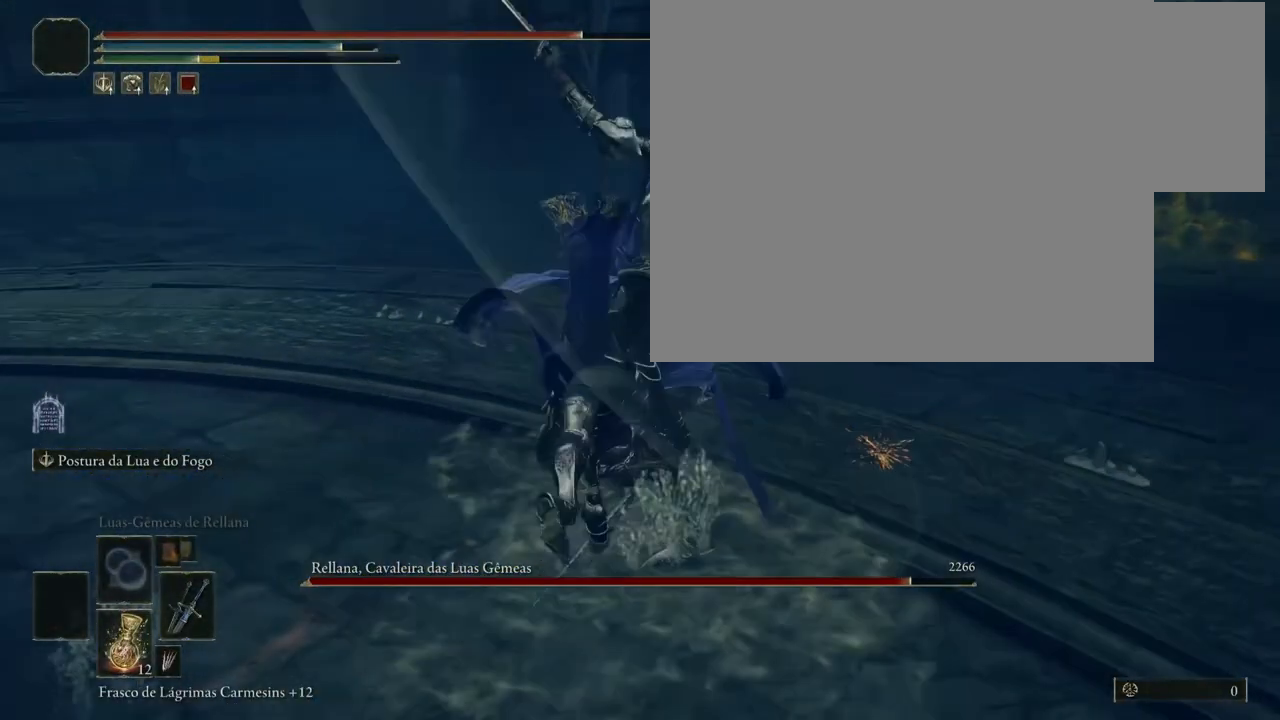
{"buttons": [], "left_stick": "center", "right_stick": "center", "events": []}
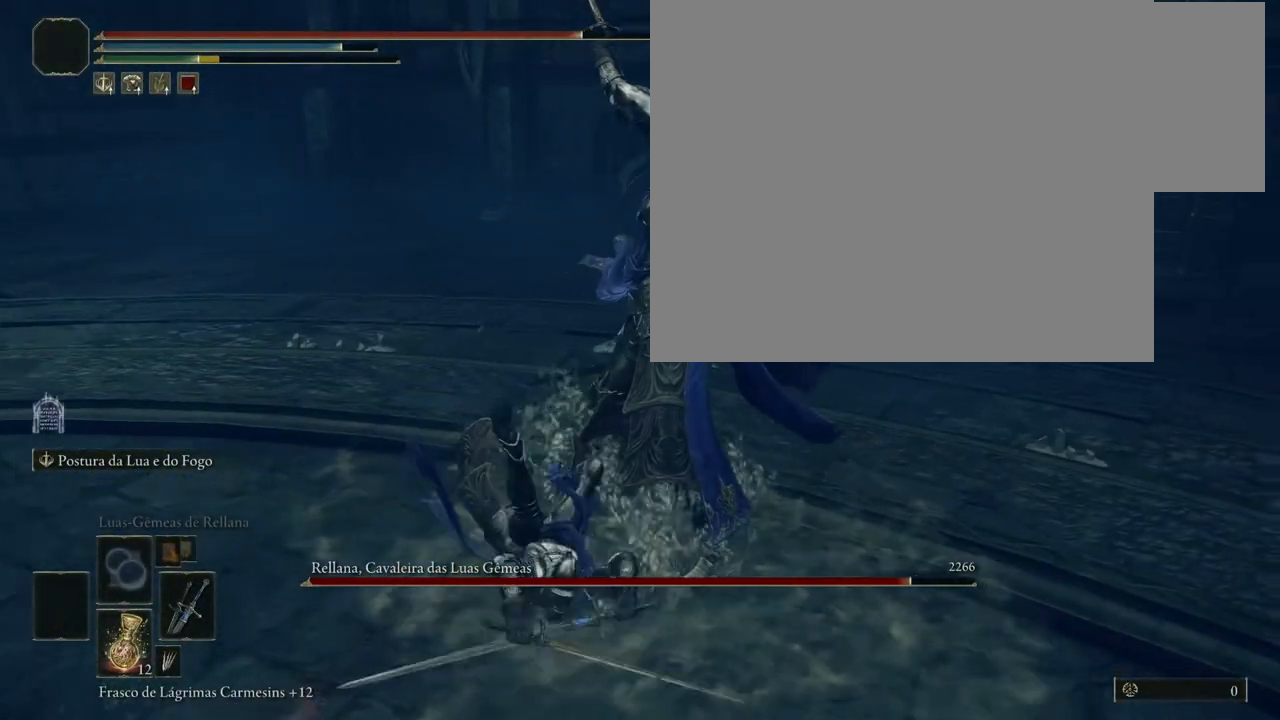
{"buttons": ["R2"], "left_stick": "center", "right_stick": "center", "events": [[167, "R2", "down"]]}
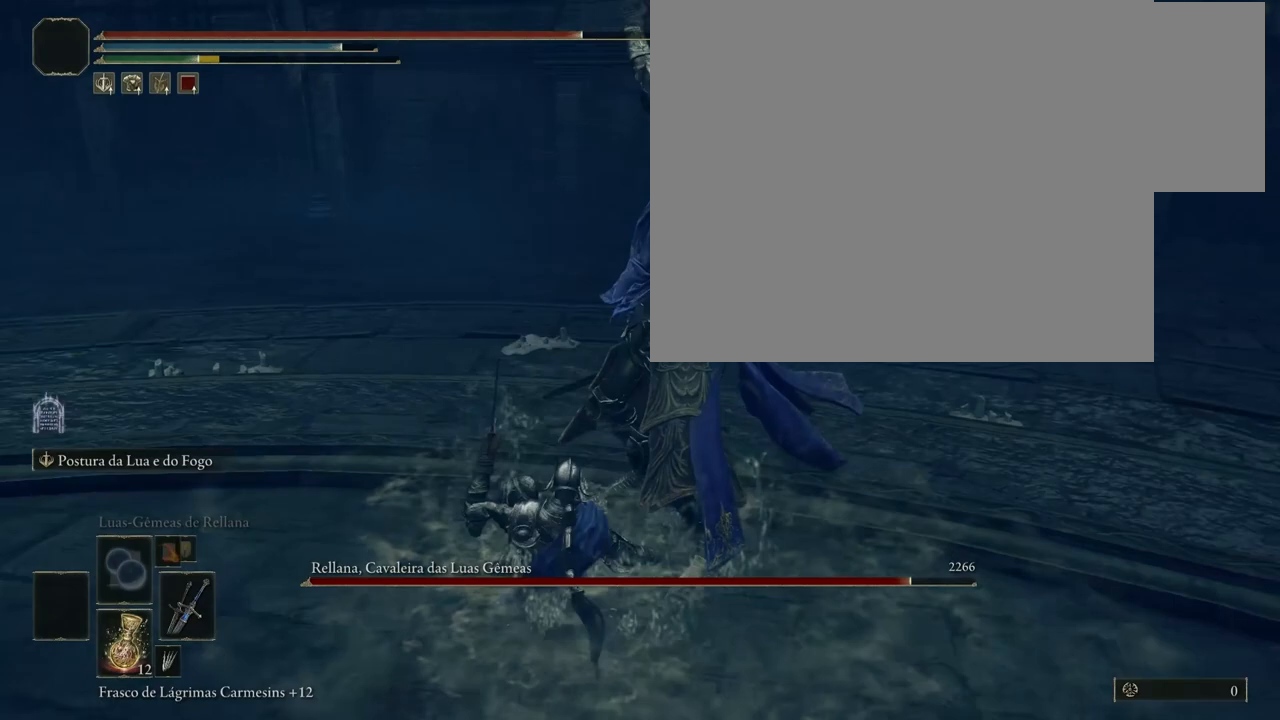
{"buttons": [], "left_stick": "up", "right_stick": "center", "events": [[17, "R2", "up"], [250, "left_stick", "up"]]}
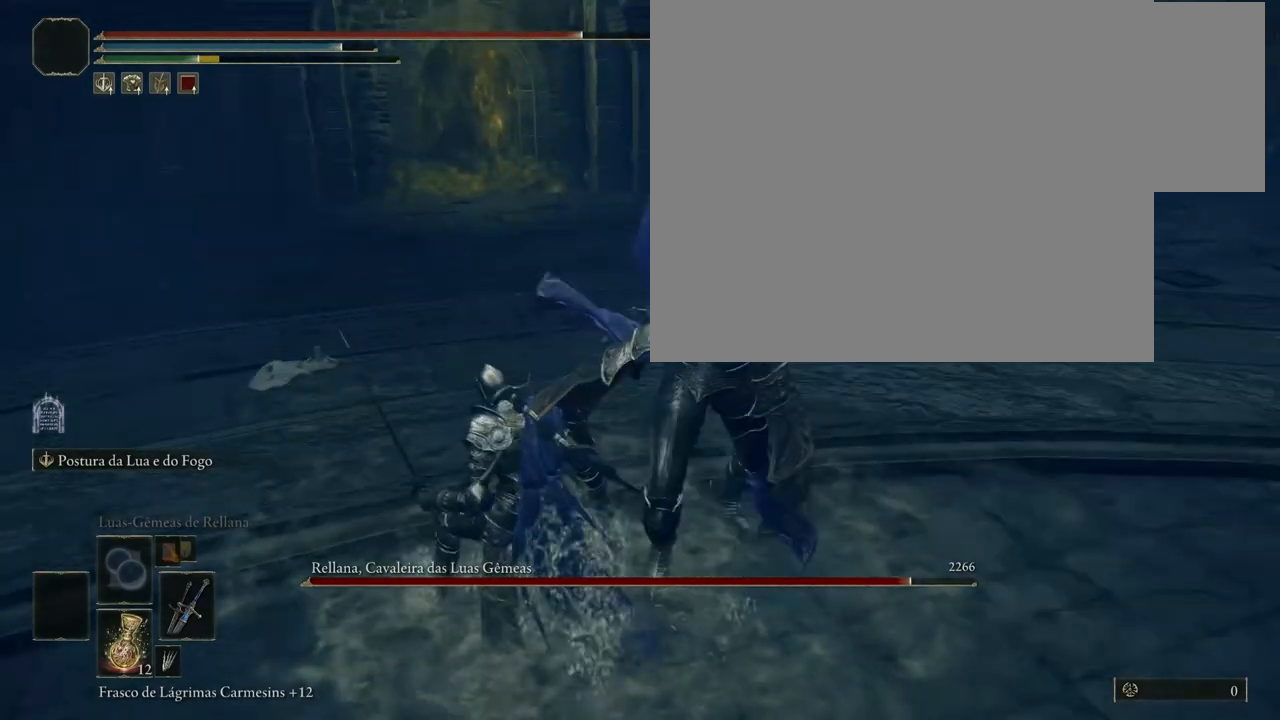
{"buttons": [], "left_stick": "up", "right_stick": "center", "events": []}
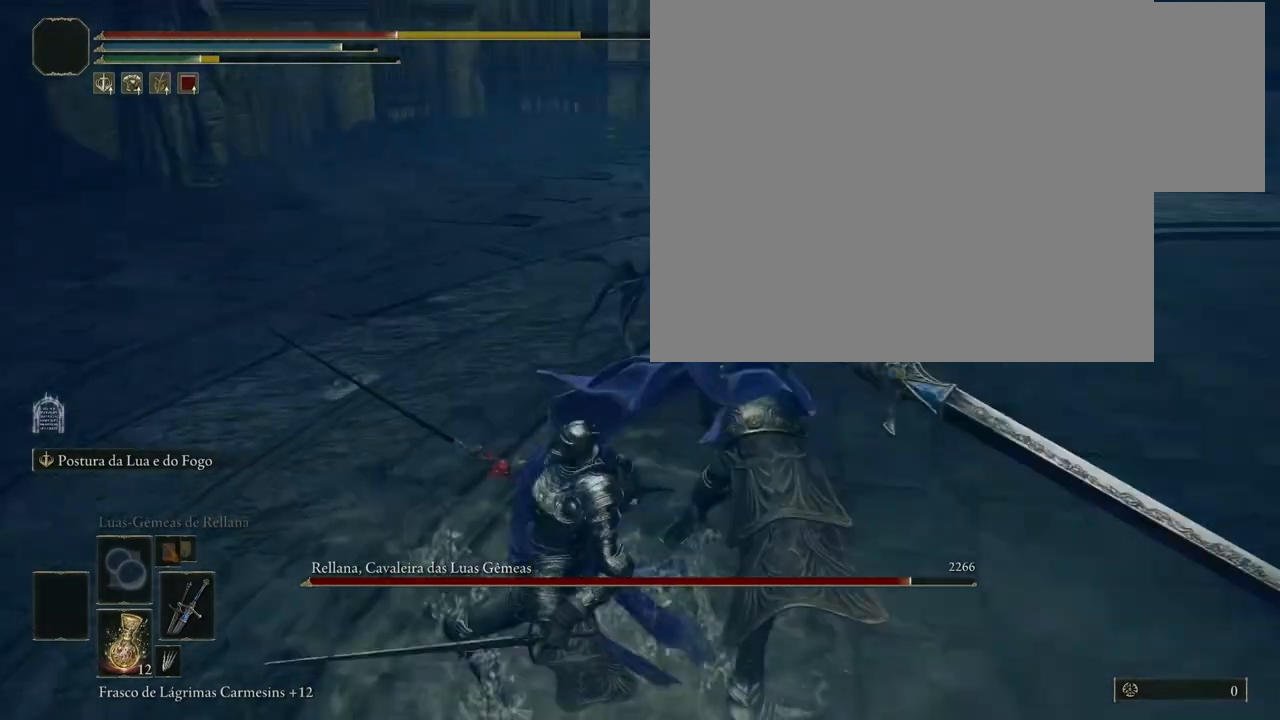
{"buttons": [], "left_stick": "up", "right_stick": "center", "events": []}
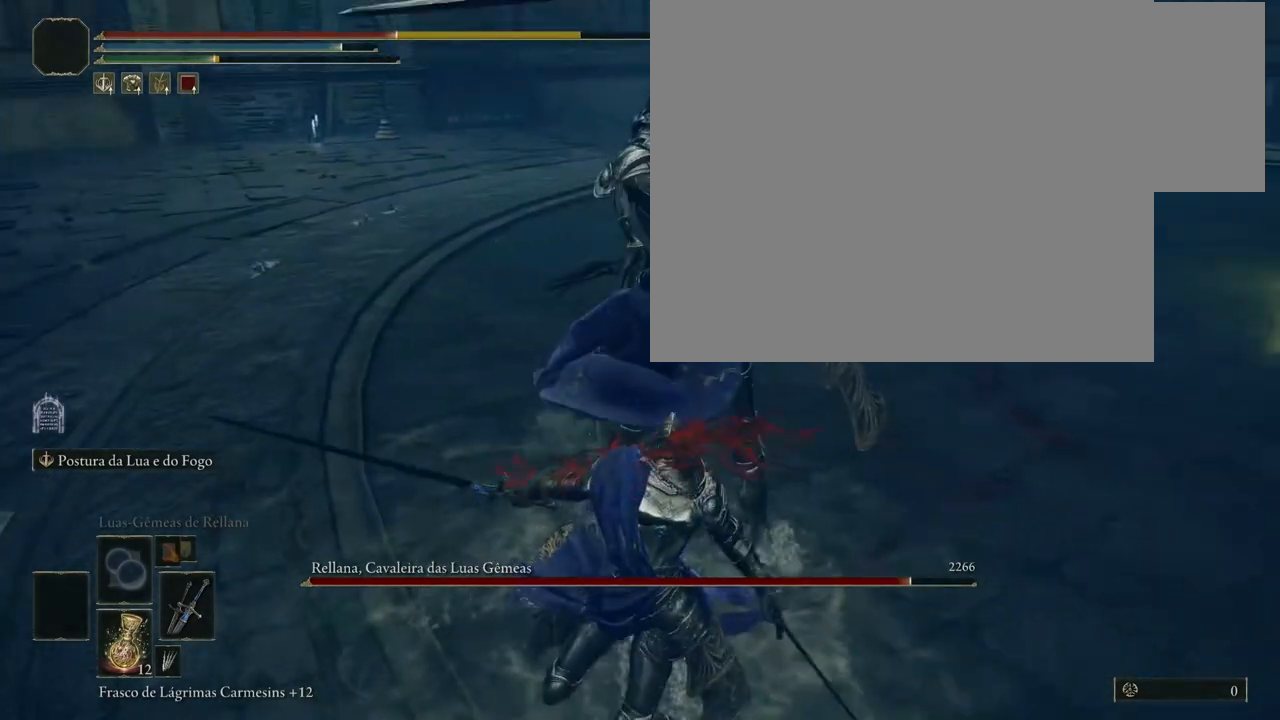
{"buttons": [], "left_stick": "up", "right_stick": "center", "events": []}
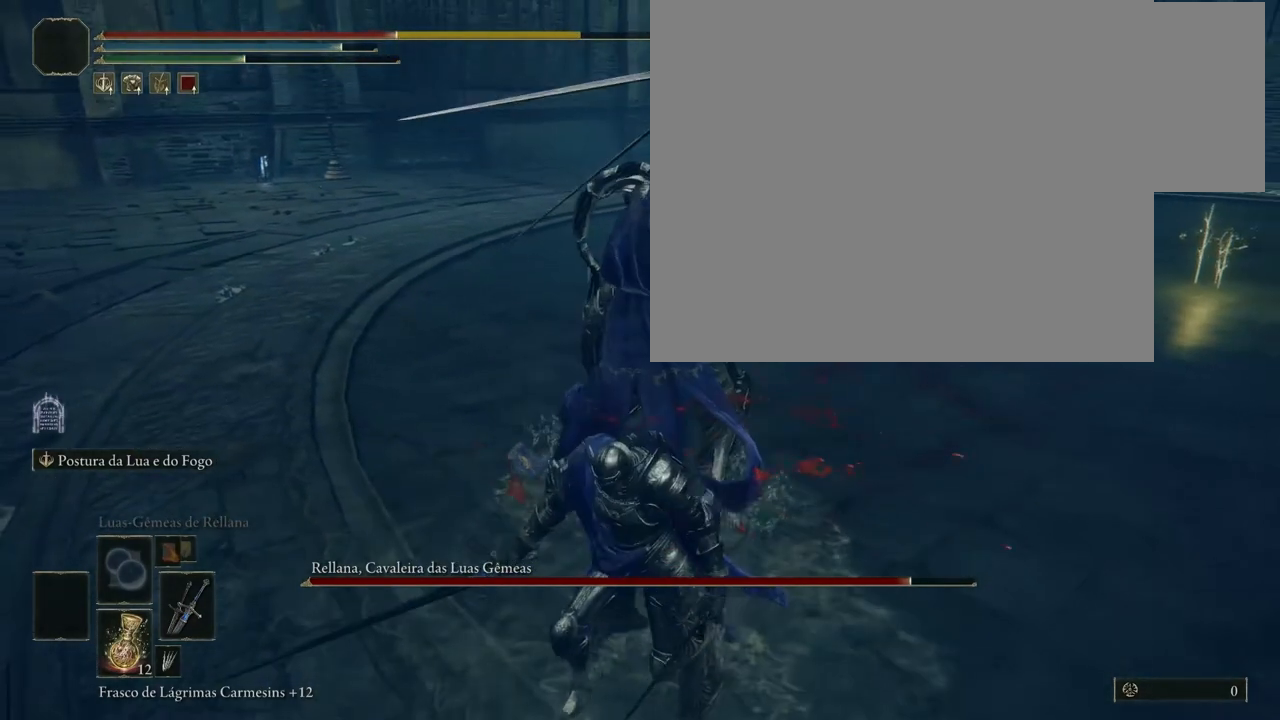
{"buttons": [], "left_stick": "up-left", "right_stick": "center", "events": [[100, "B", "down"], [167, "B", "up"], [450, "left_stick", "up-left"]]}
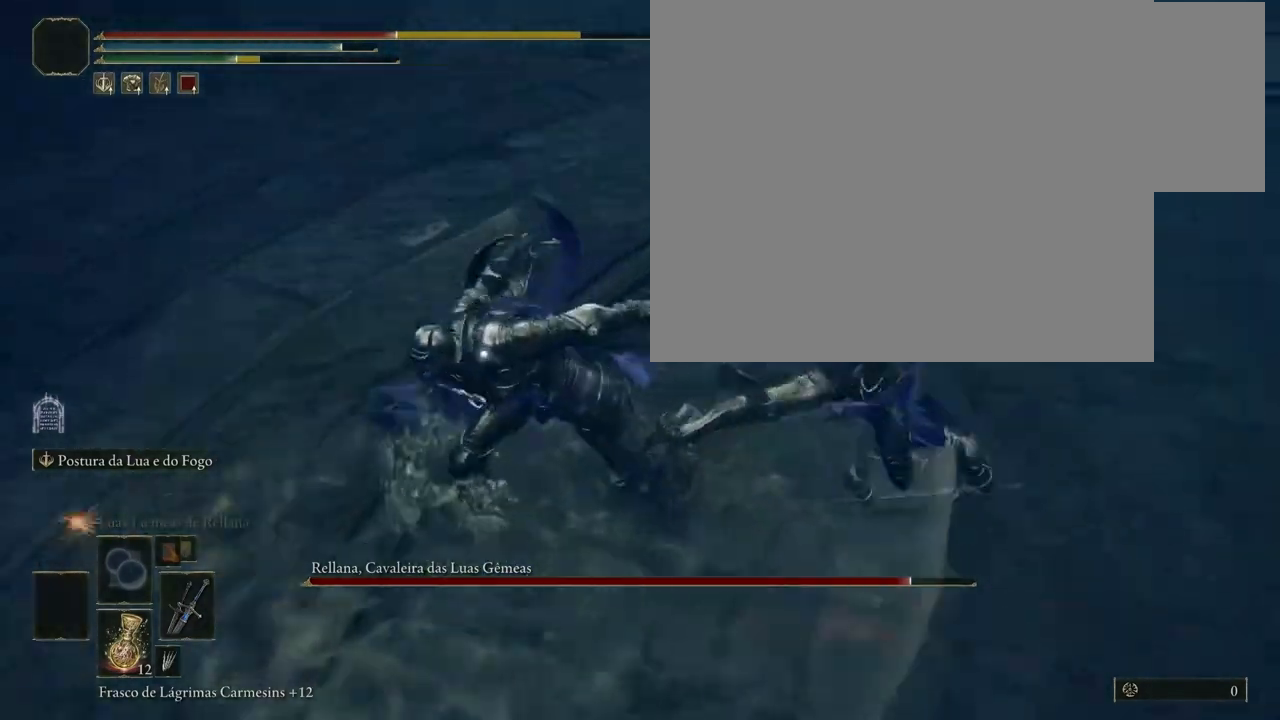
{"buttons": [], "left_stick": "up", "right_stick": "center", "events": [[150, "R2", "down"], [250, "B", "down"], [250, "R2", "up"], [250, "left_stick", "up"], [267, "B", "up"]]}
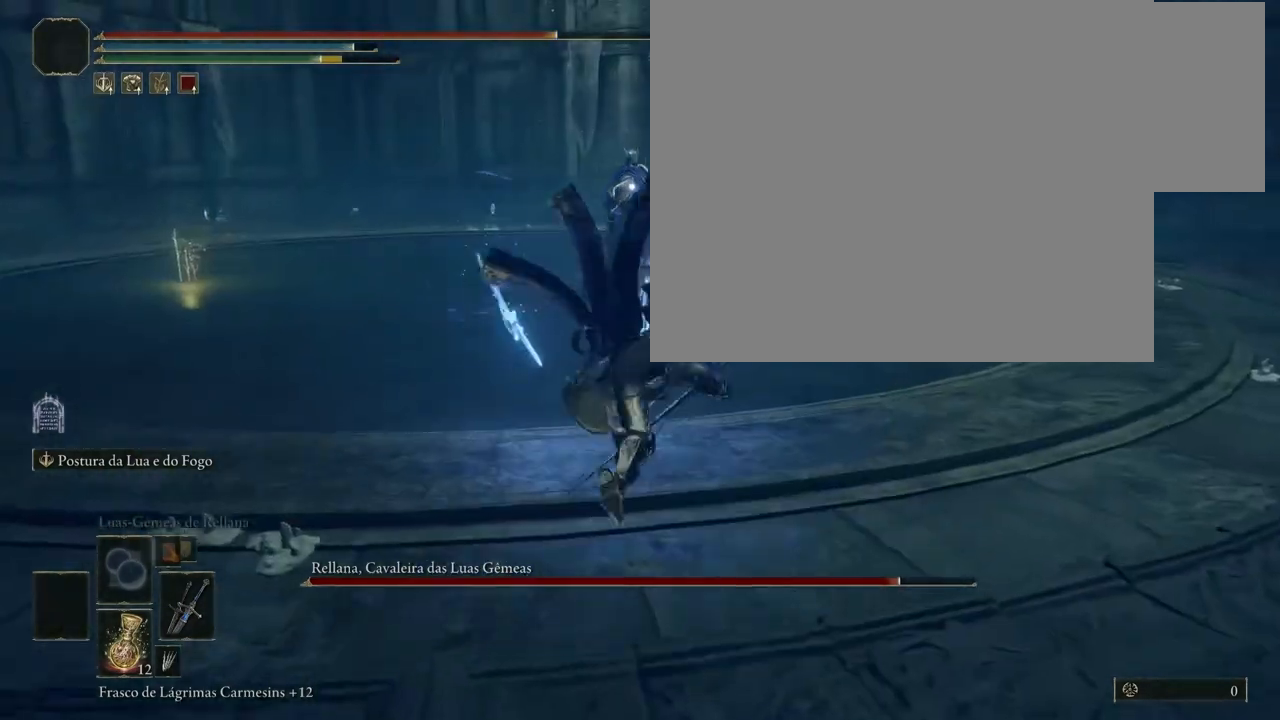
{"buttons": [], "left_stick": "center", "right_stick": "center", "events": [[150, "left_stick", "center"]]}
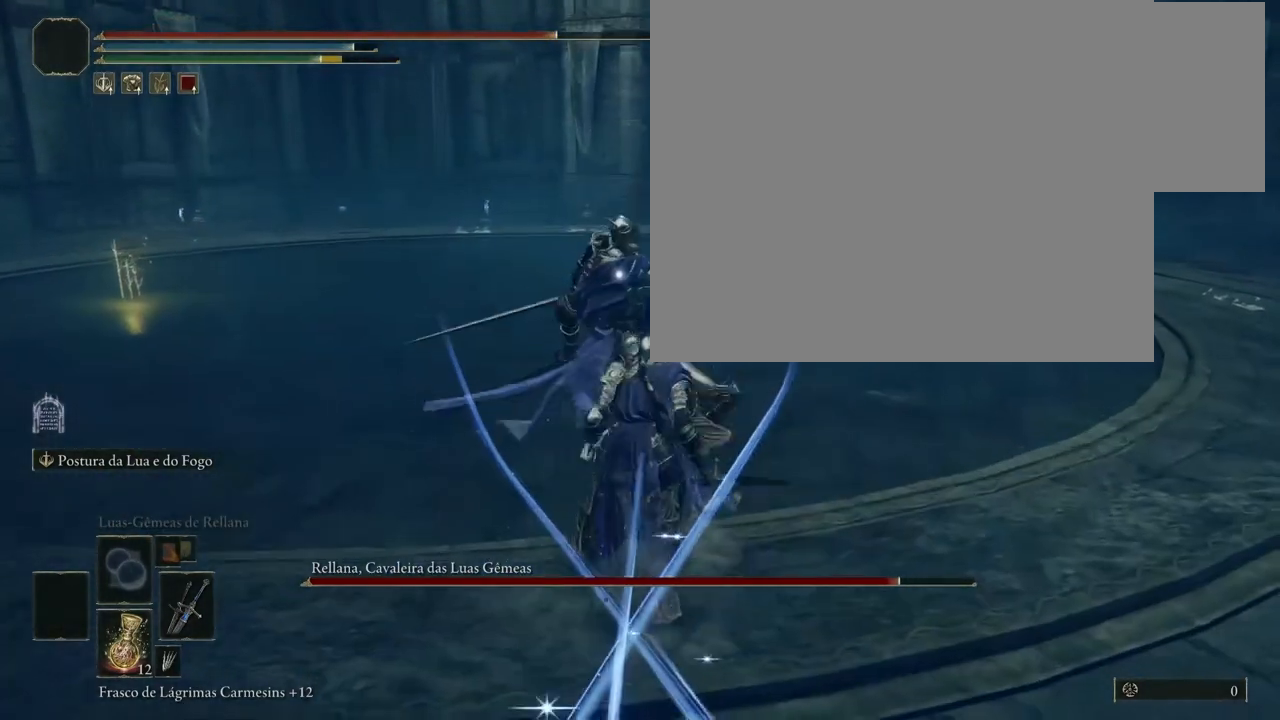
{"buttons": [], "left_stick": "up", "right_stick": "center", "events": [[200, "left_stick", "up"], [300, "B", "down"], [433, "B", "up"]]}
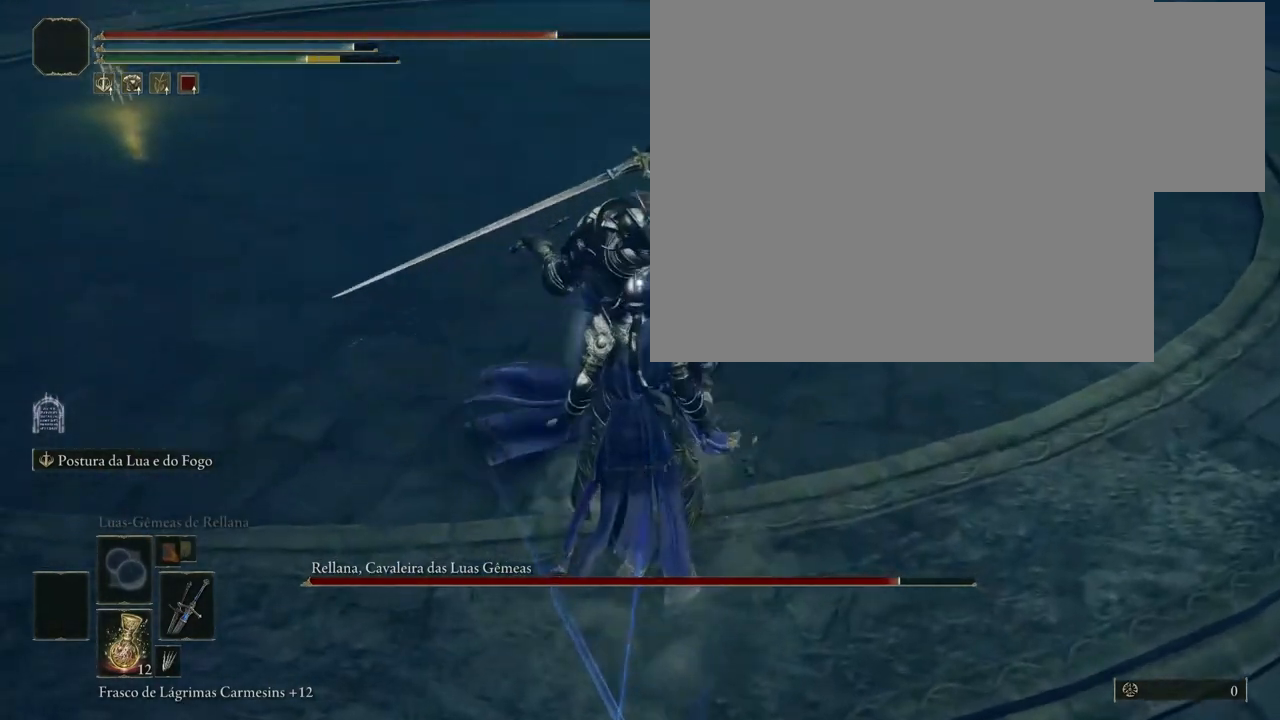
{"buttons": [], "left_stick": "up", "right_stick": "center", "events": []}
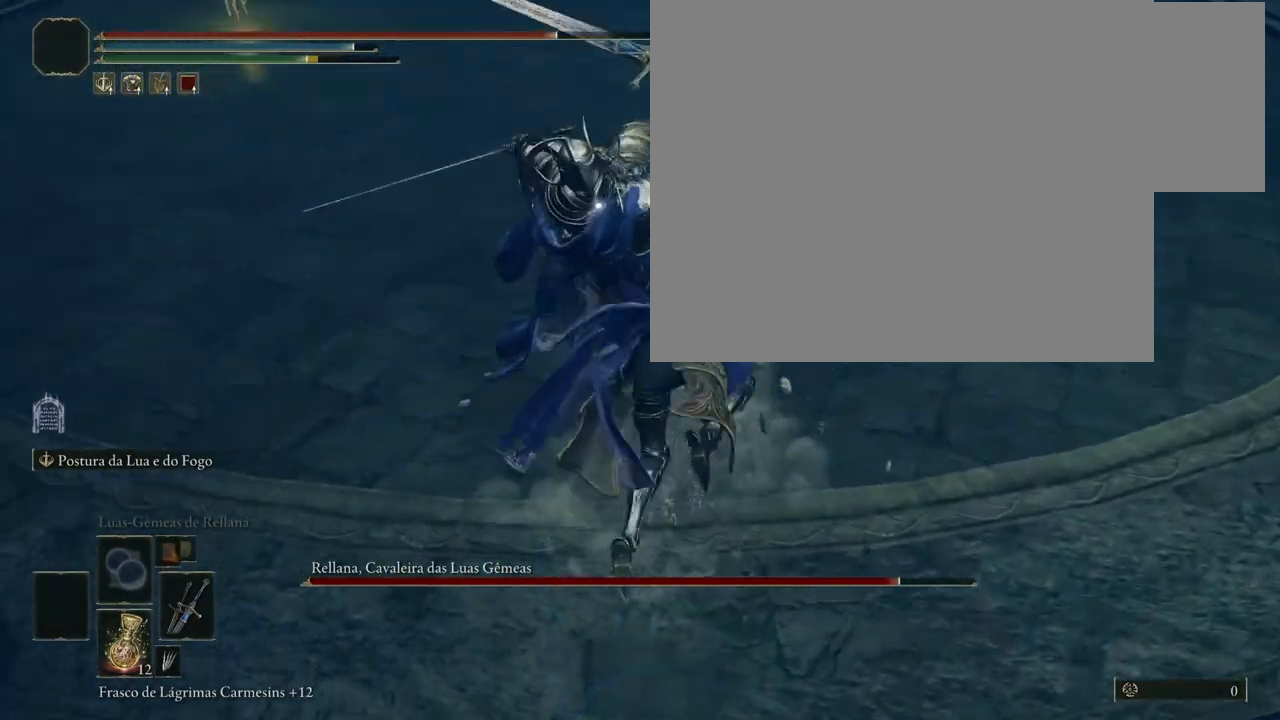
{"buttons": [], "left_stick": "center", "right_stick": "center", "events": [[250, "left_stick", "center"]]}
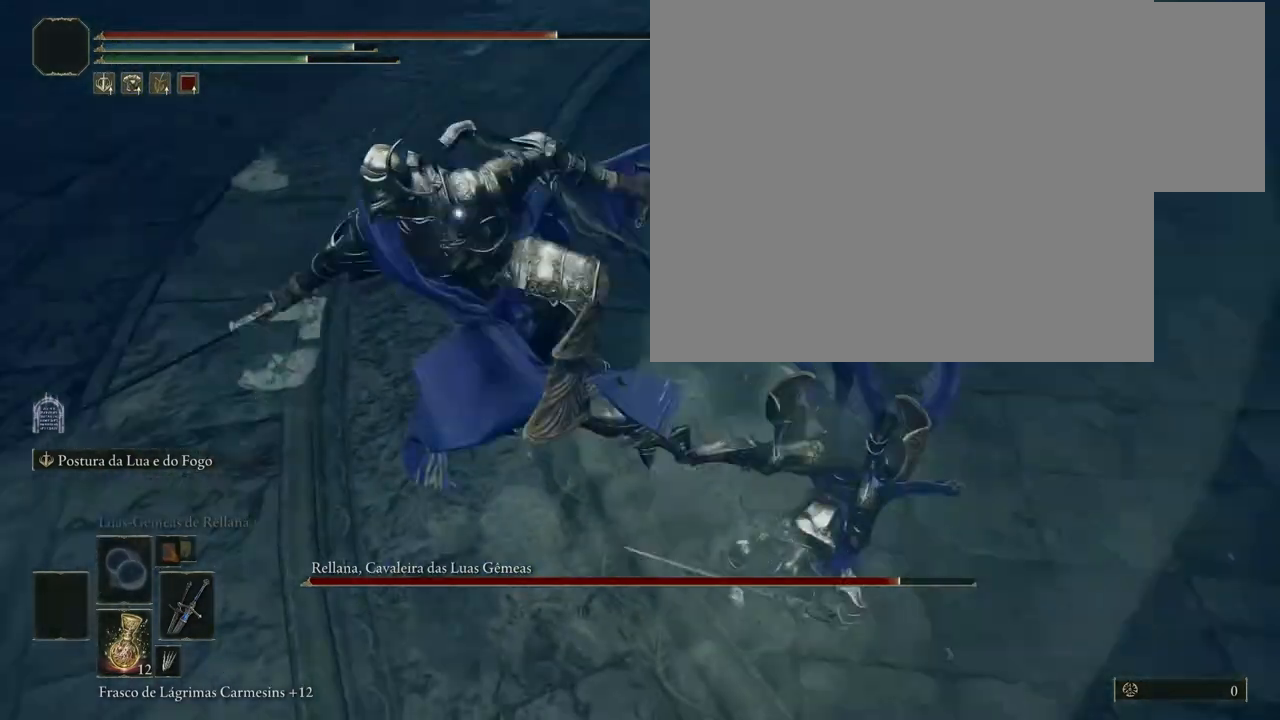
{"buttons": [], "left_stick": "center", "right_stick": "center", "events": []}
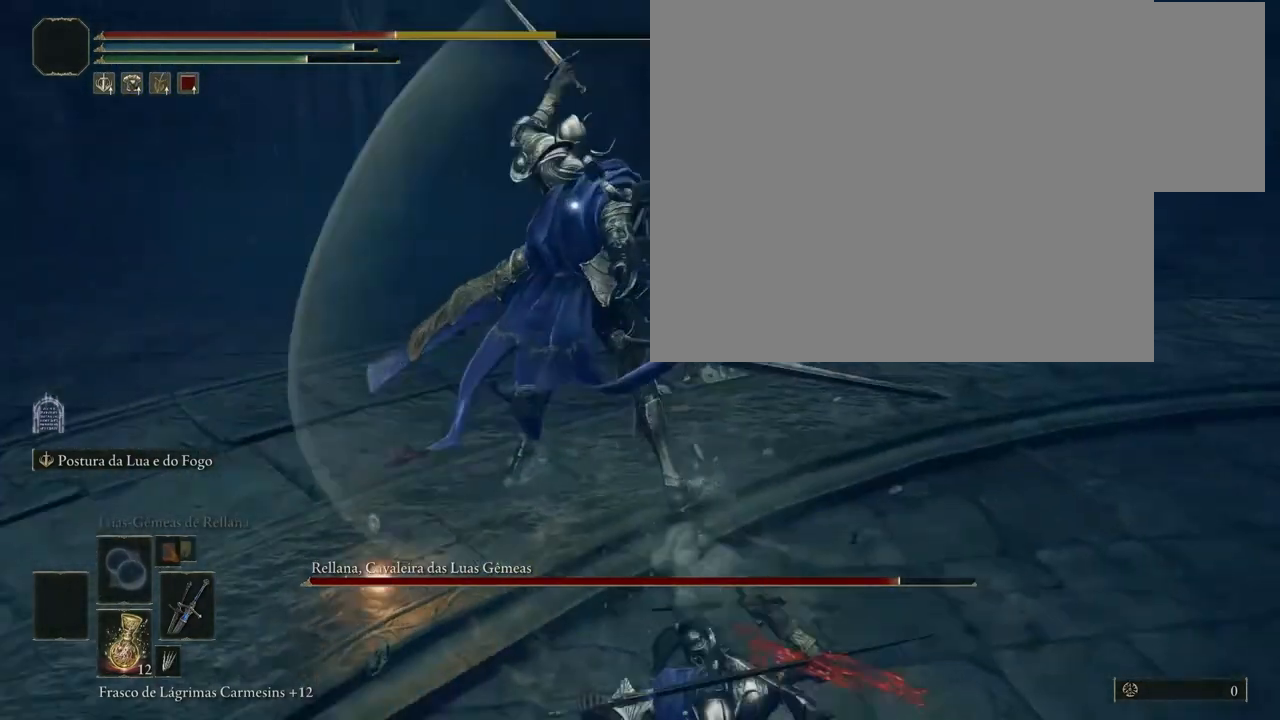
{"buttons": [], "left_stick": "up-left", "right_stick": "center", "events": [[183, "left_stick", "up-left"]]}
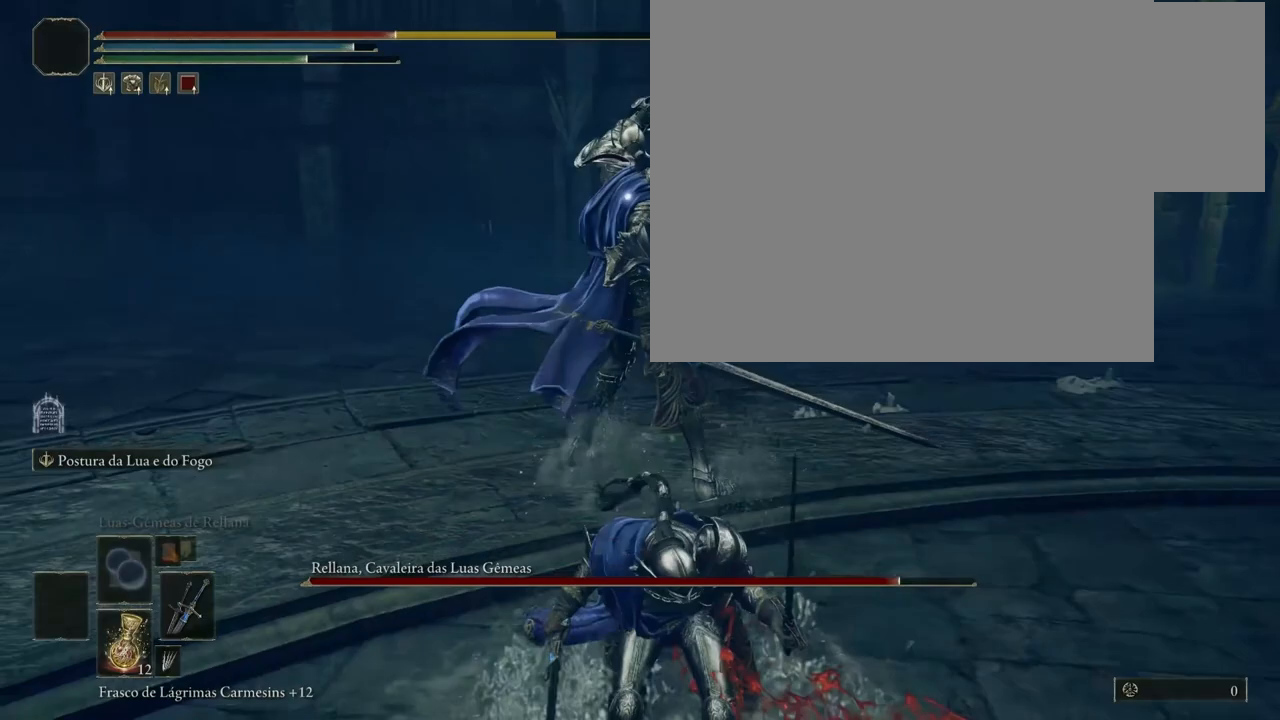
{"buttons": [], "left_stick": "center", "right_stick": "center", "events": [[133, "R1", "down"], [350, "R1", "up"], [433, "left_stick", "center"]]}
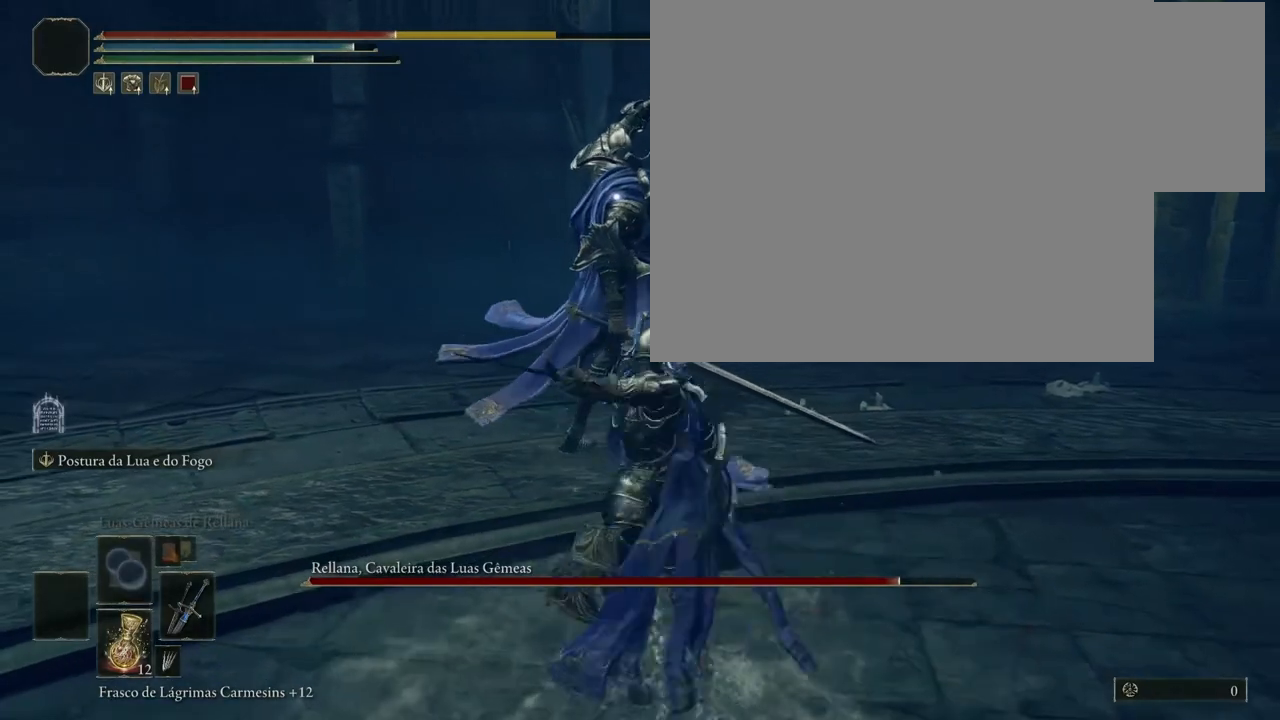
{"buttons": [], "left_stick": "center", "right_stick": "center", "events": []}
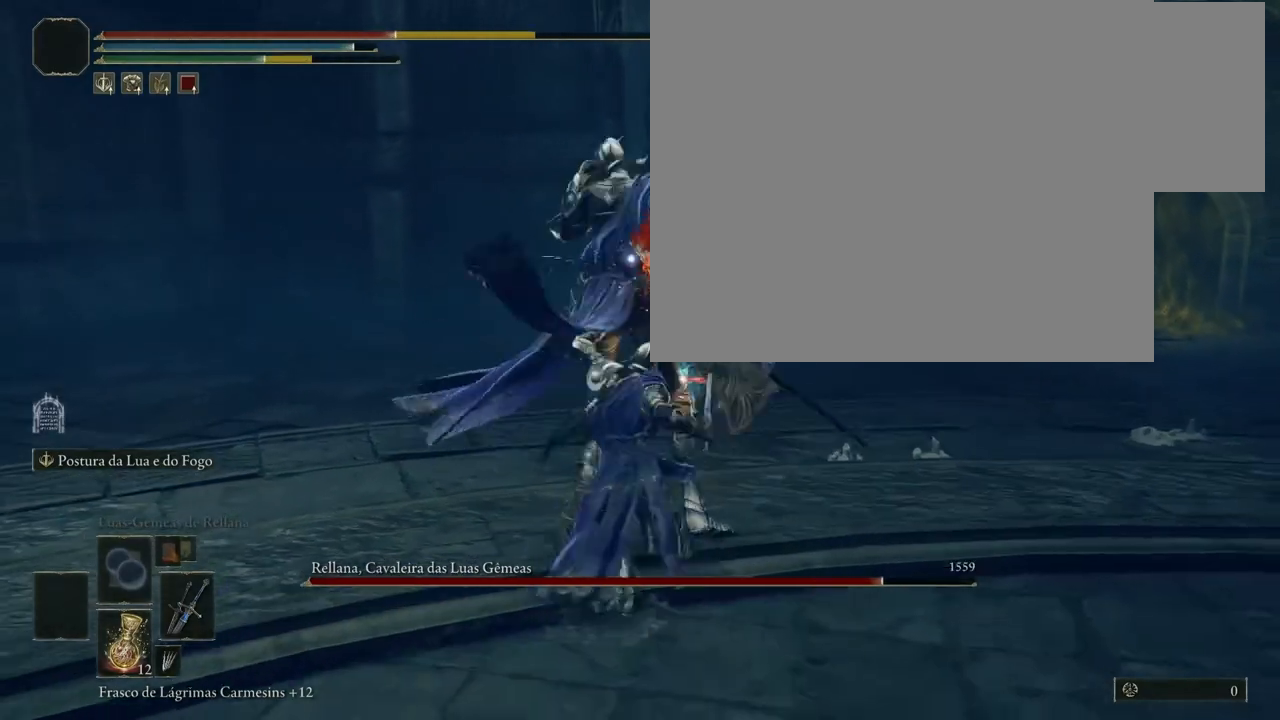
{"buttons": ["B"], "left_stick": "down", "right_stick": "center", "events": [[300, "left_stick", "down"], [500, "B", "down"]]}
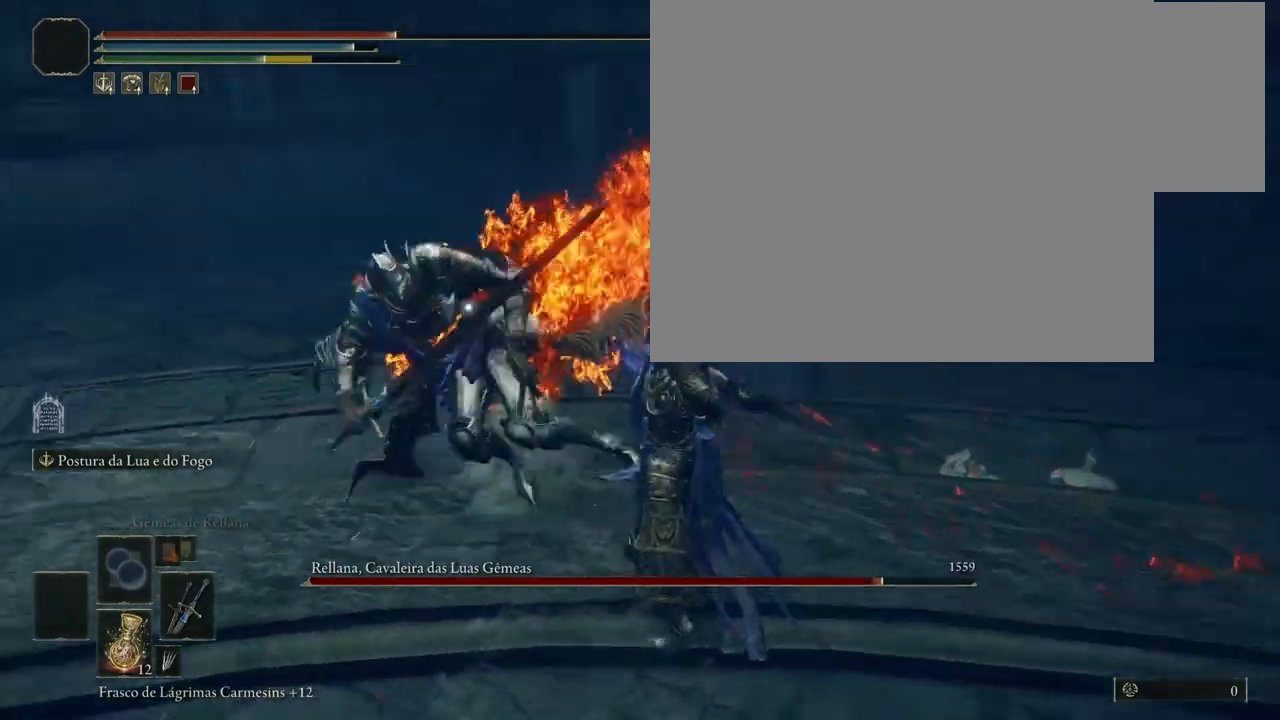
{"buttons": ["B"], "left_stick": "down", "right_stick": "center", "events": []}
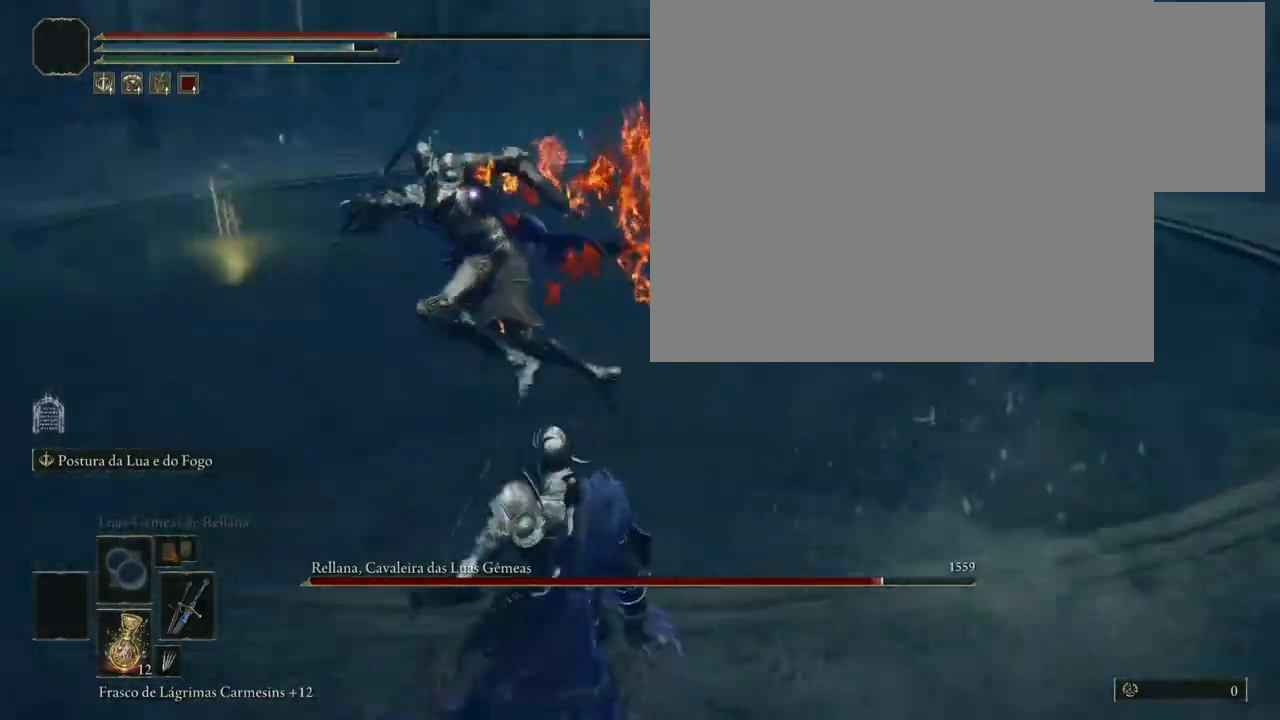
{"buttons": [], "left_stick": "up-right", "right_stick": "center", "events": [[83, "B", "up"], [83, "left_stick", "up"], [250, "left_stick", "up-right"]]}
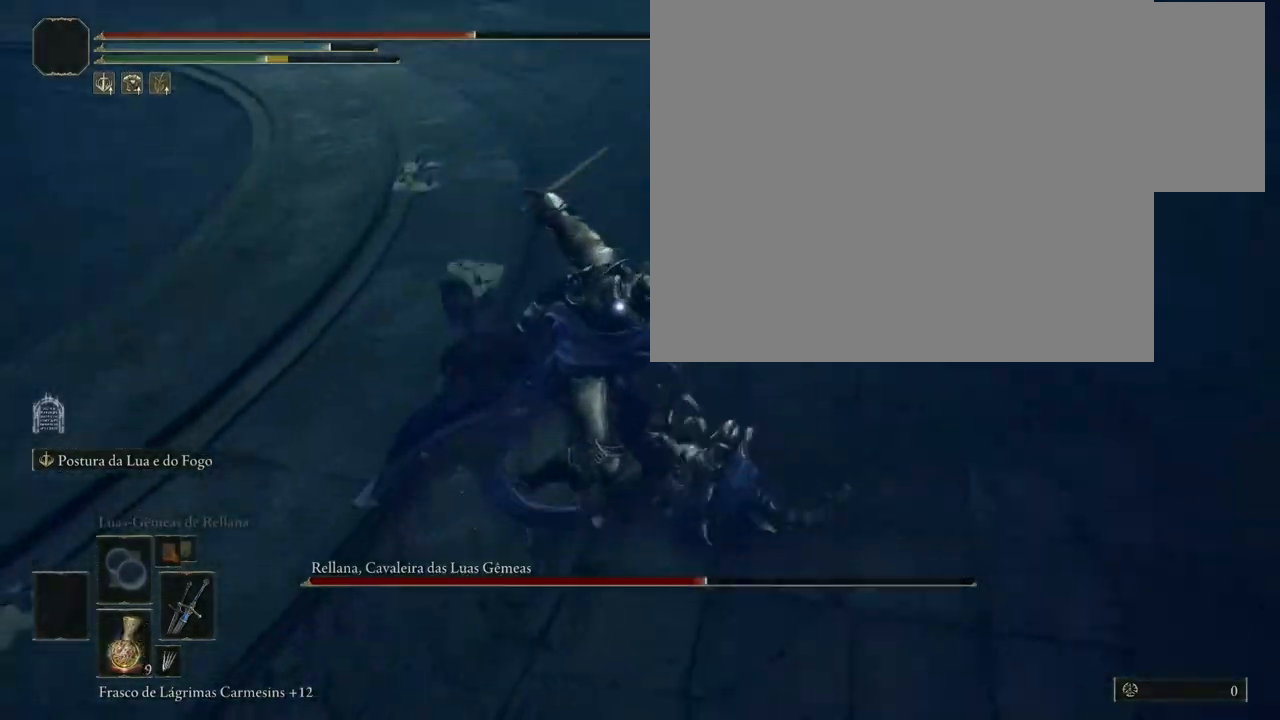
{"buttons": [], "left_stick": "center", "right_stick": "center", "events": [[33, "left_stick", "right"], [383, "left_stick", "center"]]}
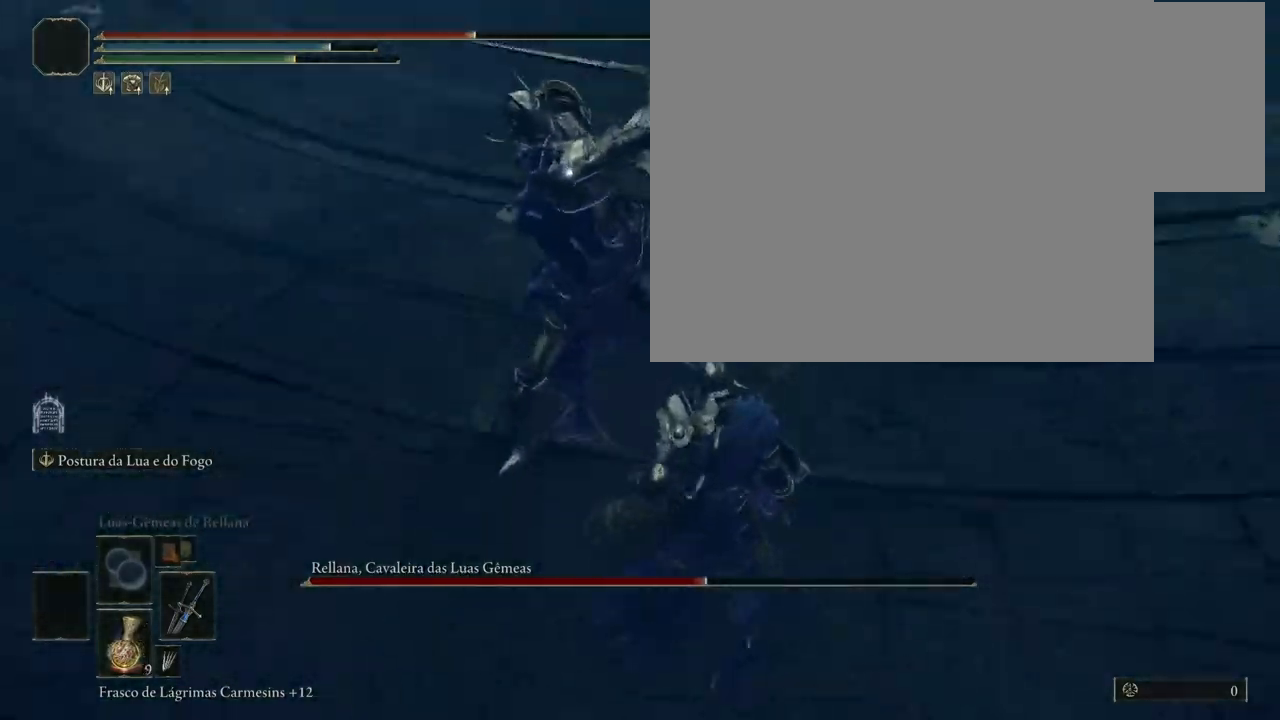
{"buttons": [], "left_stick": "up-left", "right_stick": "center", "events": [[50, "left_stick", "up-left"], [133, "B", "down"], [267, "B", "up"]]}
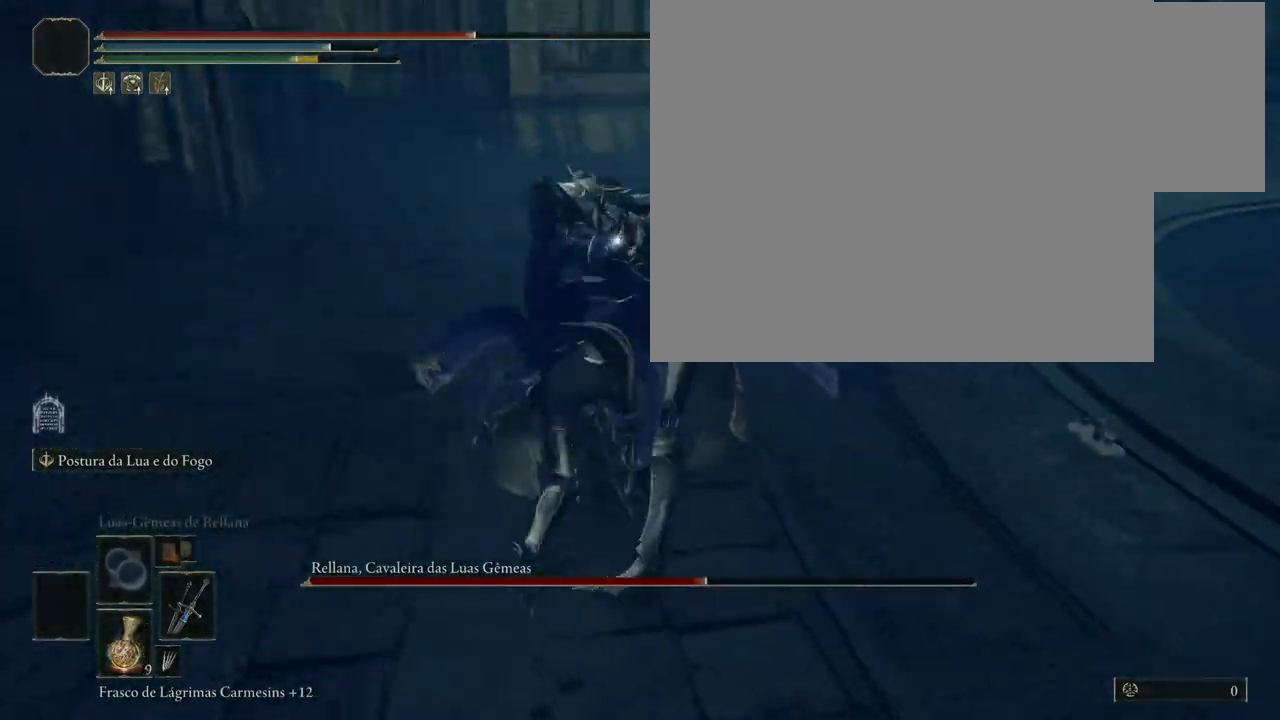
{"buttons": ["R1"], "left_stick": "up", "right_stick": "center", "events": [[17, "left_stick", "up"], [183, "left_stick", "up-right"], [400, "R1", "down"], [417, "left_stick", "up"]]}